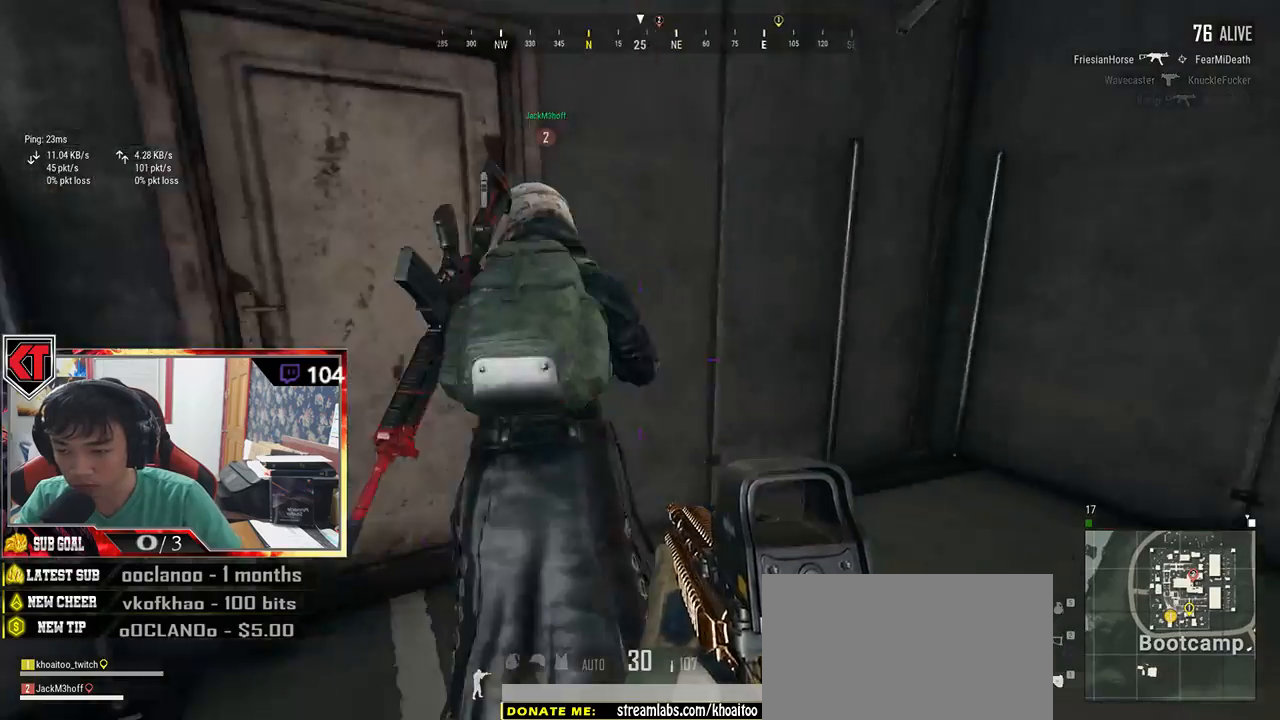
Gameplay with keyboard and mouse; each line is a JSON object with the keys and mouse buttons held at the frame after it. "events" lists presses ("down") and releases ("up") of "a", "c", "ctrl", "d", "e", "f", "q", "r", "s", "shift", "space", "tab", "v", "w", "x", "z", "mouse_left", "mouse_wheel" and "mouse_right" between this image and that frame as [ms after this image, input, new state], when the widget could be followed in between. "mouse_left", "mouse_wheel", "mouse_right" = the "left", "wheel", "right" buttons of the "mouse" list. No other keys are recorded. "wheel" means that the mouse wheel is clicked or scrolled. Mouse movement is not recorded.
{"keys": ["d", "shift", "w"], "mouse": [], "events": [[183, "shift", "down"], [250, "d", "up"], [400, "d", "down"]]}
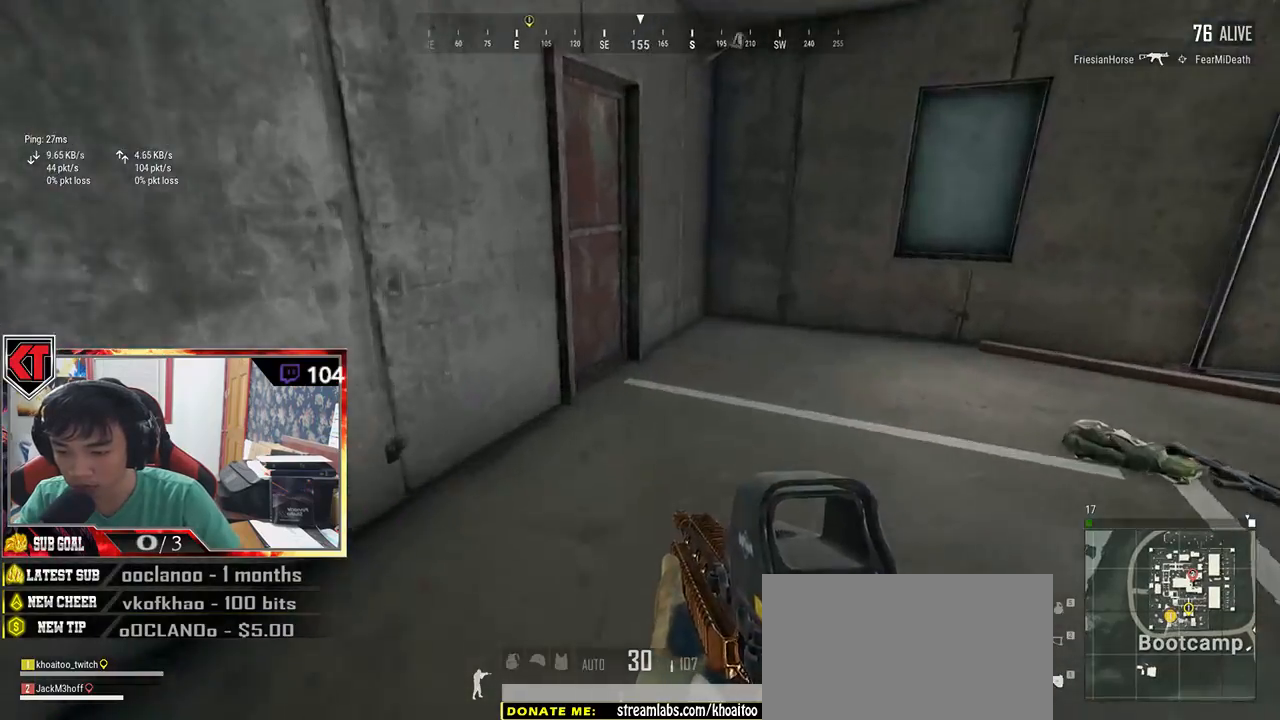
{"keys": ["w"], "mouse": [], "events": [[100, "d", "up"], [100, "shift", "up"], [333, "tab", "down"], [433, "tab", "up"]]}
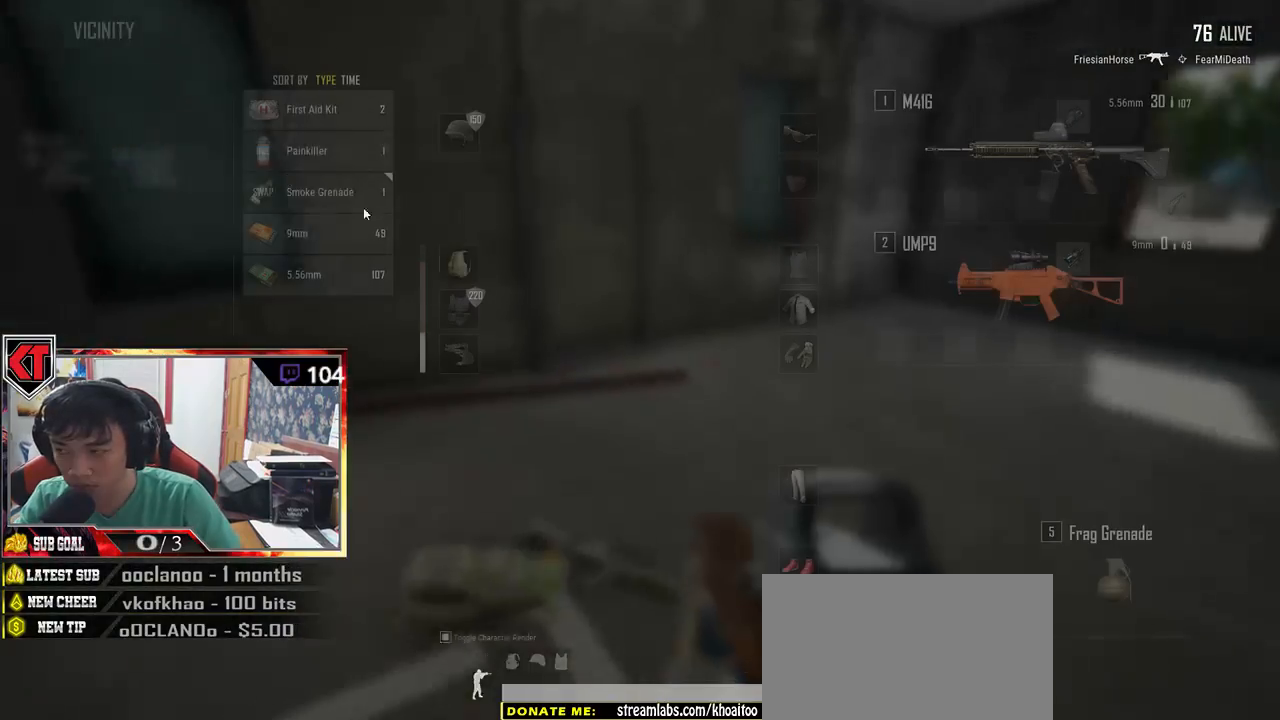
{"keys": ["s"], "mouse": [], "events": [[183, "a", "down"], [233, "w", "up"], [283, "mouse_left", "down"], [400, "mouse_left", "up"], [417, "a", "up"], [467, "s", "down"]]}
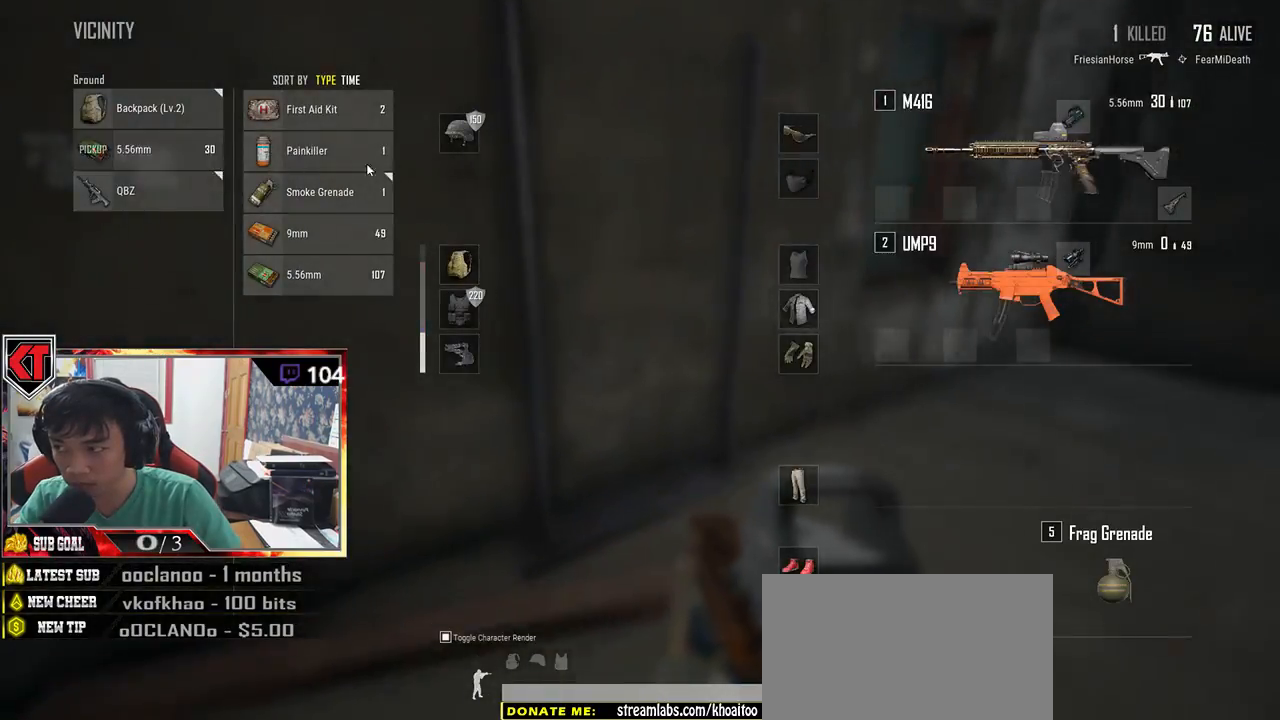
{"keys": ["d", "w"], "mouse": [], "events": [[67, "tab", "down"], [167, "d", "down"], [167, "tab", "up"], [267, "s", "up"], [467, "w", "down"]]}
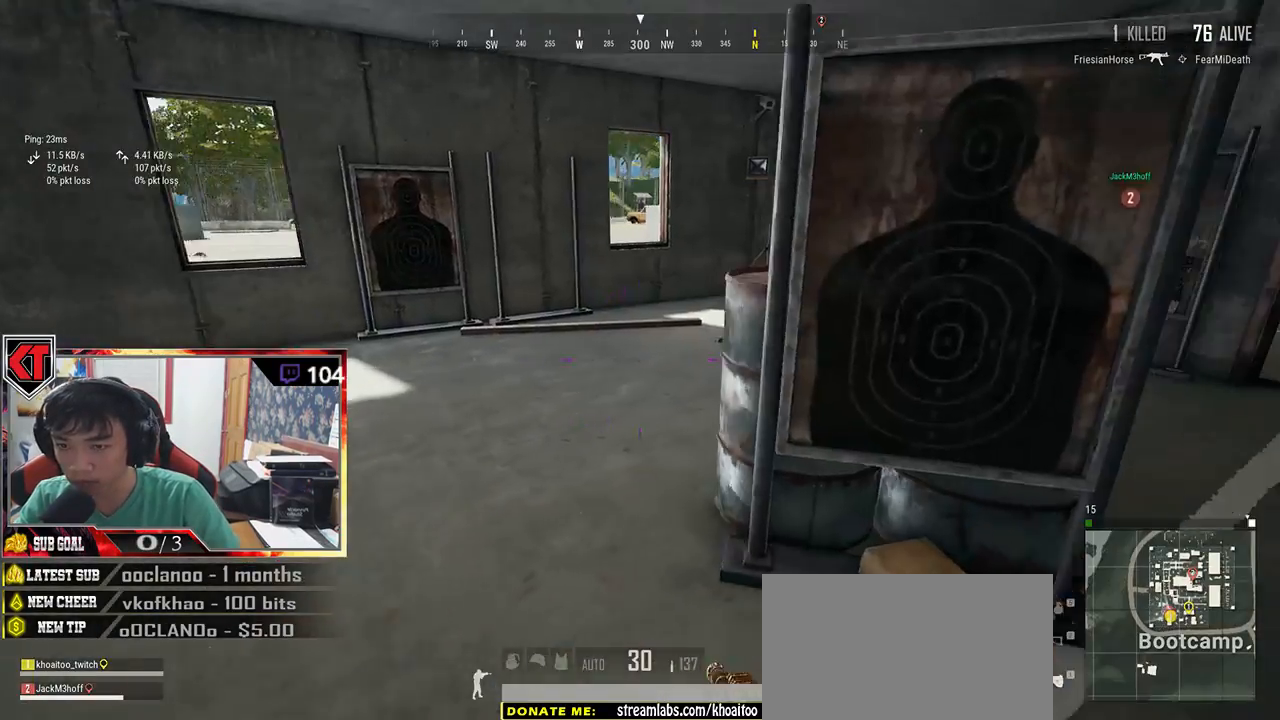
{"keys": ["shift", "w"], "mouse": [], "events": [[200, "shift", "down"], [283, "d", "up"]]}
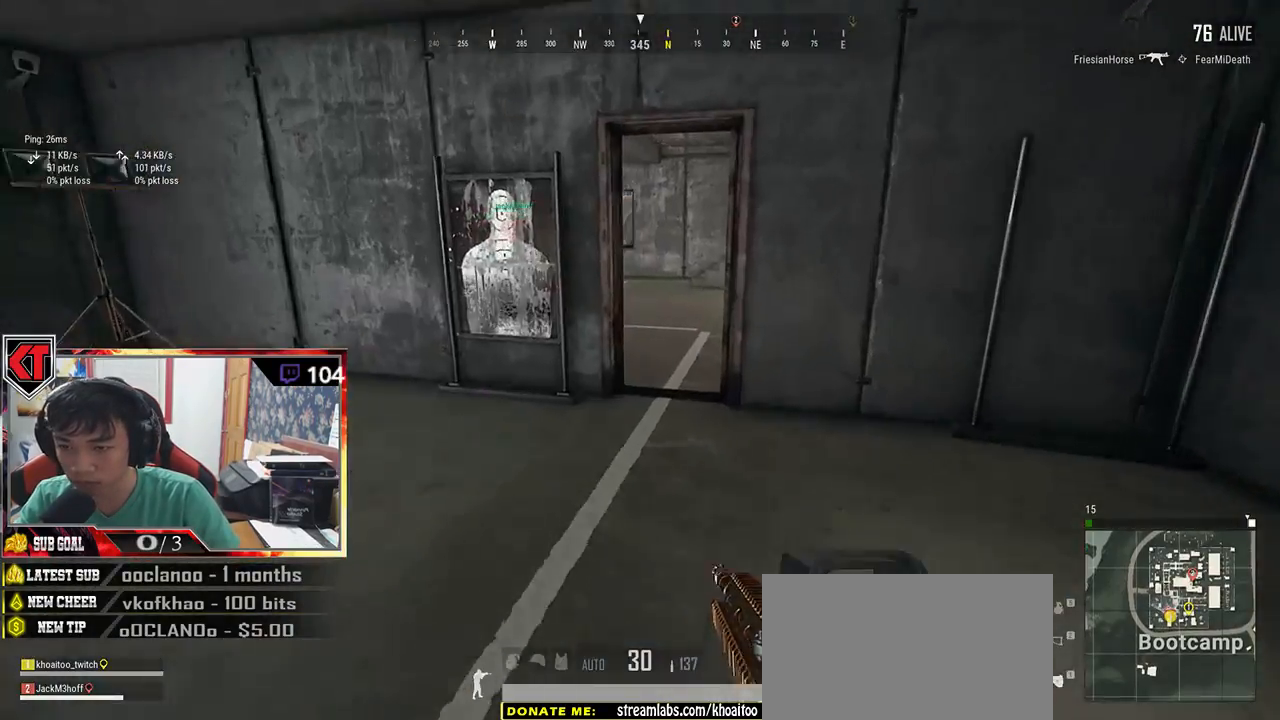
{"keys": ["d", "shift", "w"], "mouse": [], "events": [[500, "d", "down"]]}
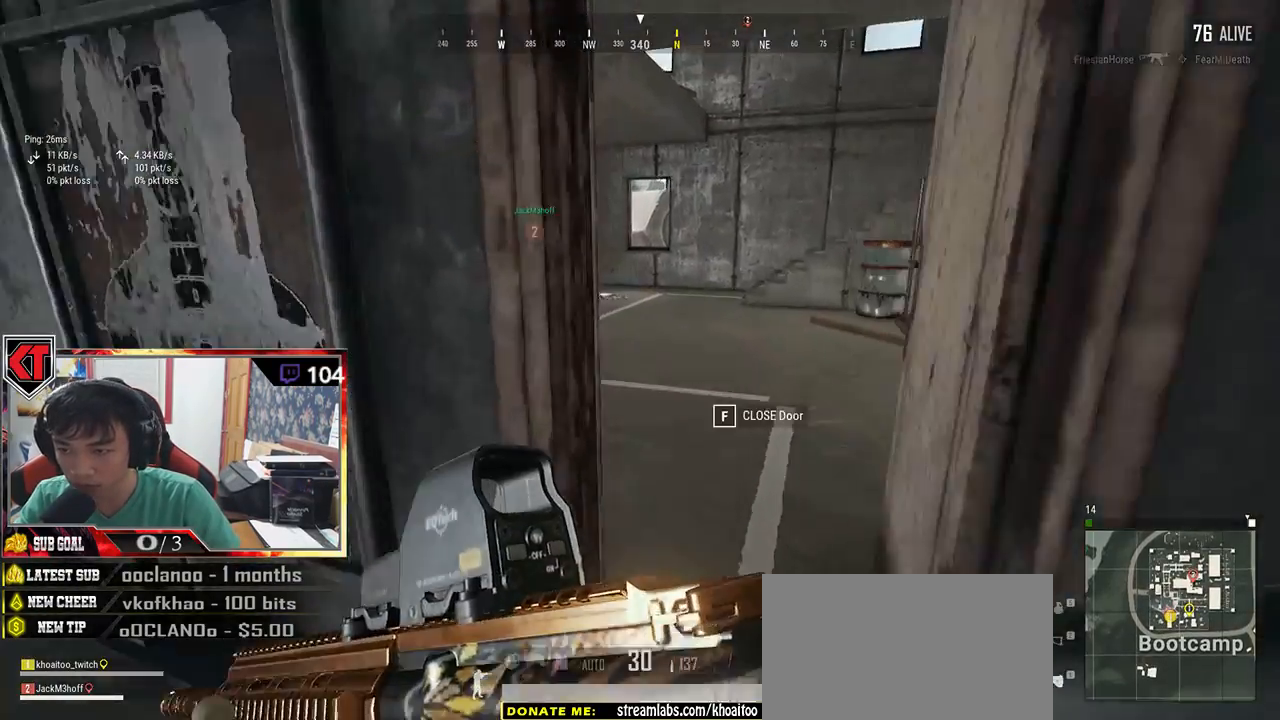
{"keys": ["a", "w"], "mouse": [], "events": [[167, "d", "up"], [167, "shift", "up"], [333, "a", "down"]]}
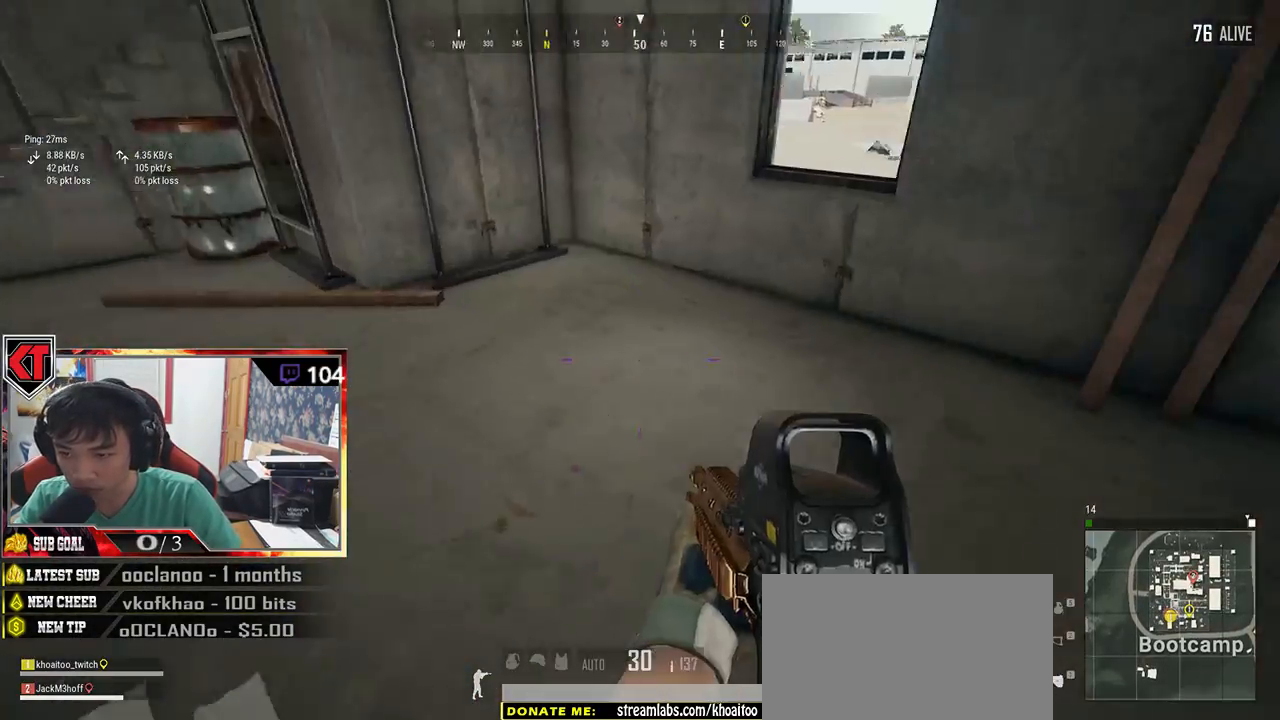
{"keys": ["shift", "w"], "mouse": [], "events": [[17, "a", "up"], [150, "shift", "down"]]}
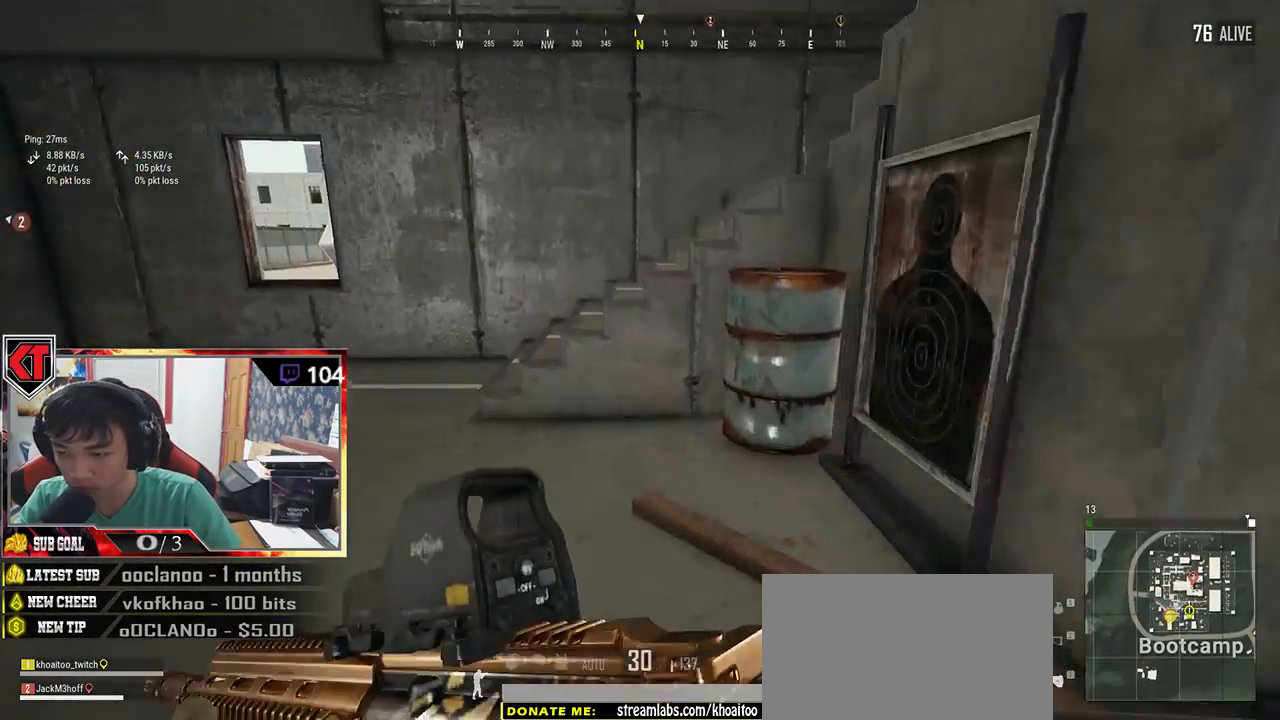
{"keys": ["w"], "mouse": [], "events": [[250, "space", "down"], [333, "shift", "up"], [433, "space", "up"]]}
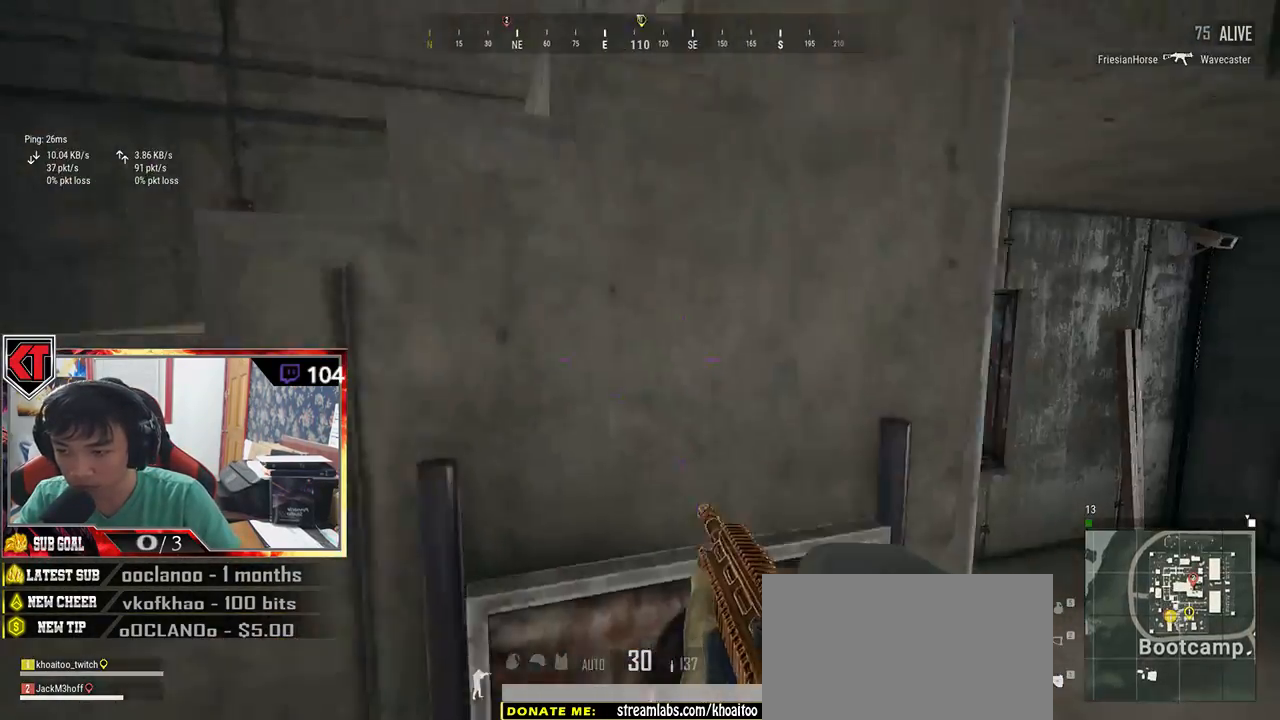
{"keys": ["shift", "w"], "mouse": [], "events": [[417, "shift", "down"]]}
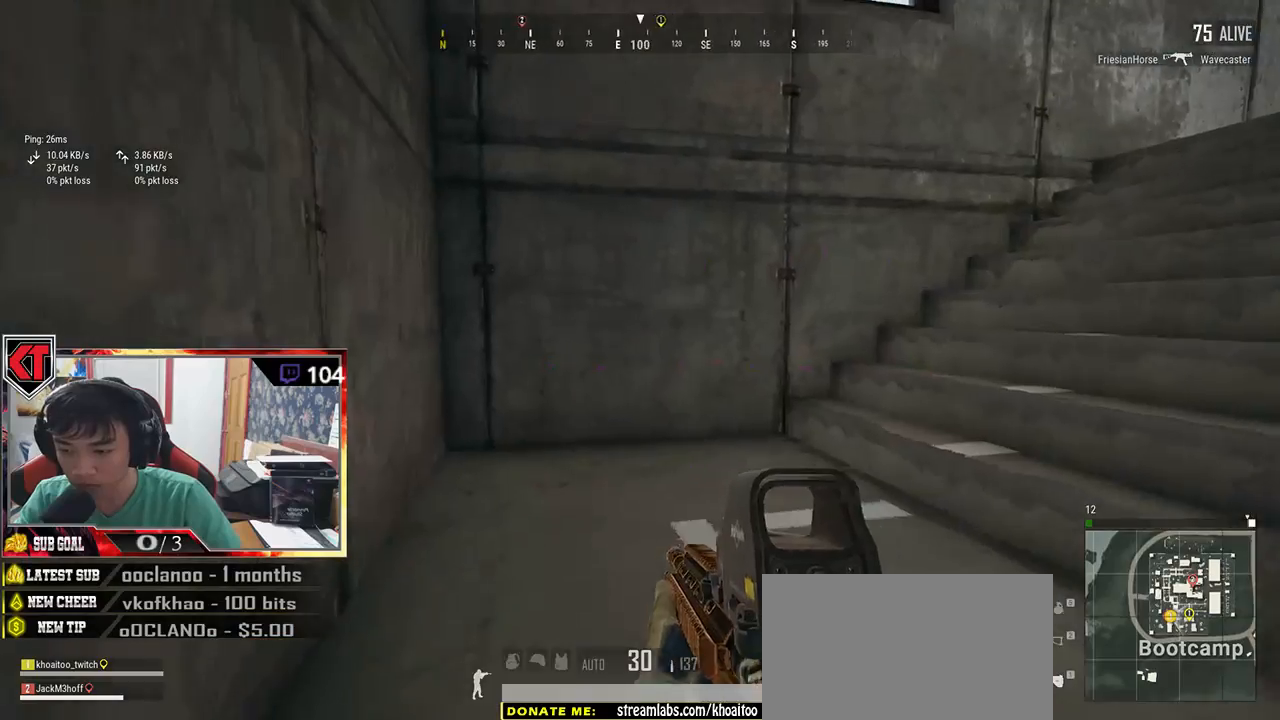
{"keys": ["shift", "w"], "mouse": [], "events": []}
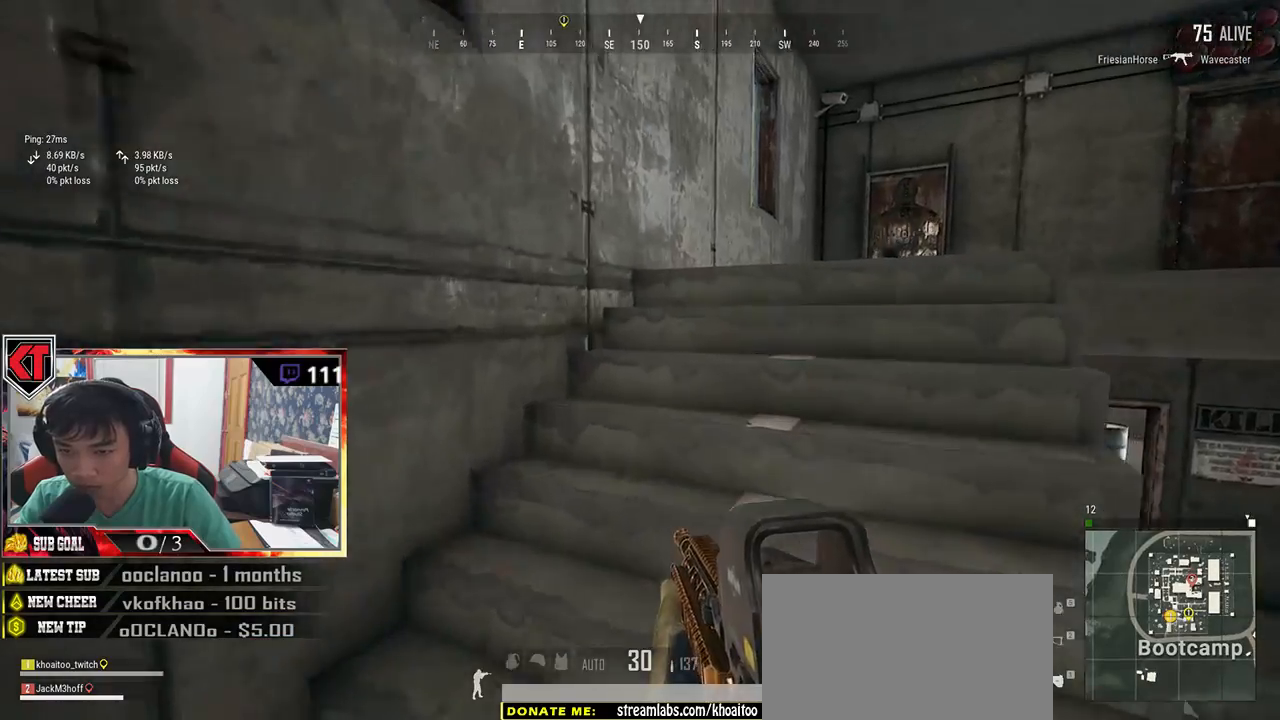
{"keys": ["a", "w"], "mouse": [], "events": [[33, "space", "down"], [217, "shift", "up"], [217, "space", "up"], [450, "a", "down"]]}
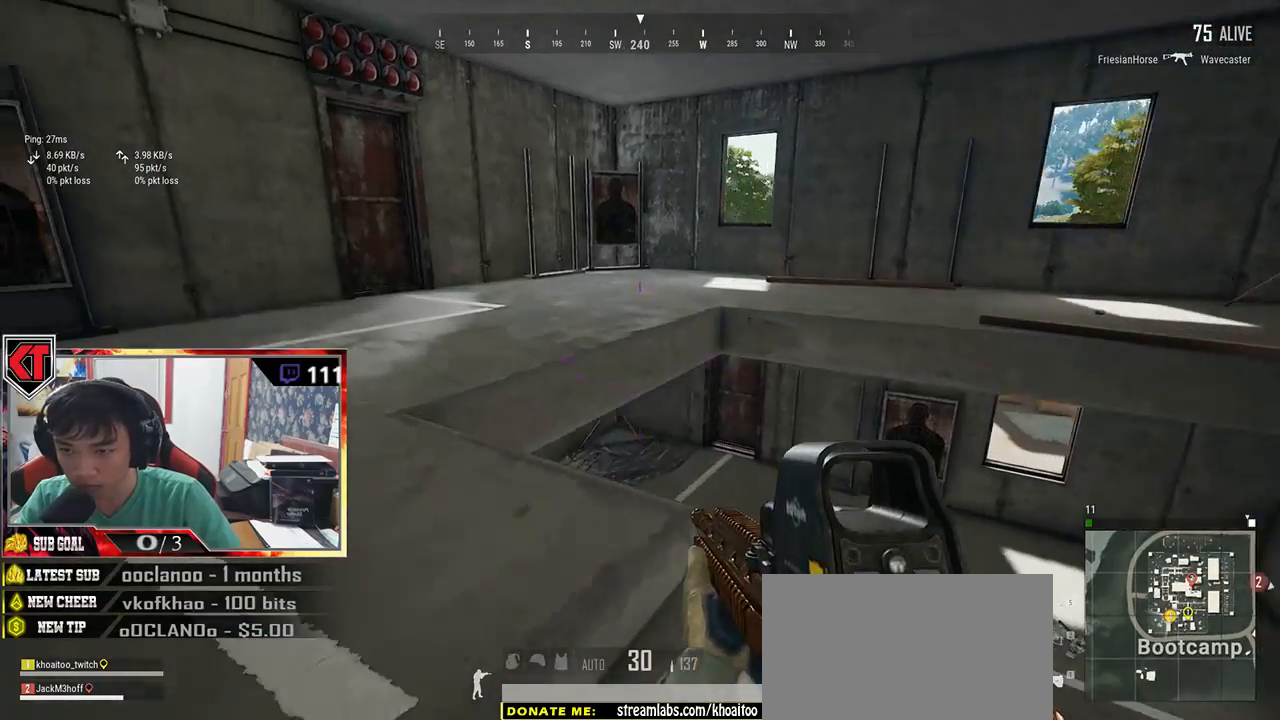
{"keys": ["tab", "w"], "mouse": [], "events": [[400, "a", "up"], [500, "tab", "down"]]}
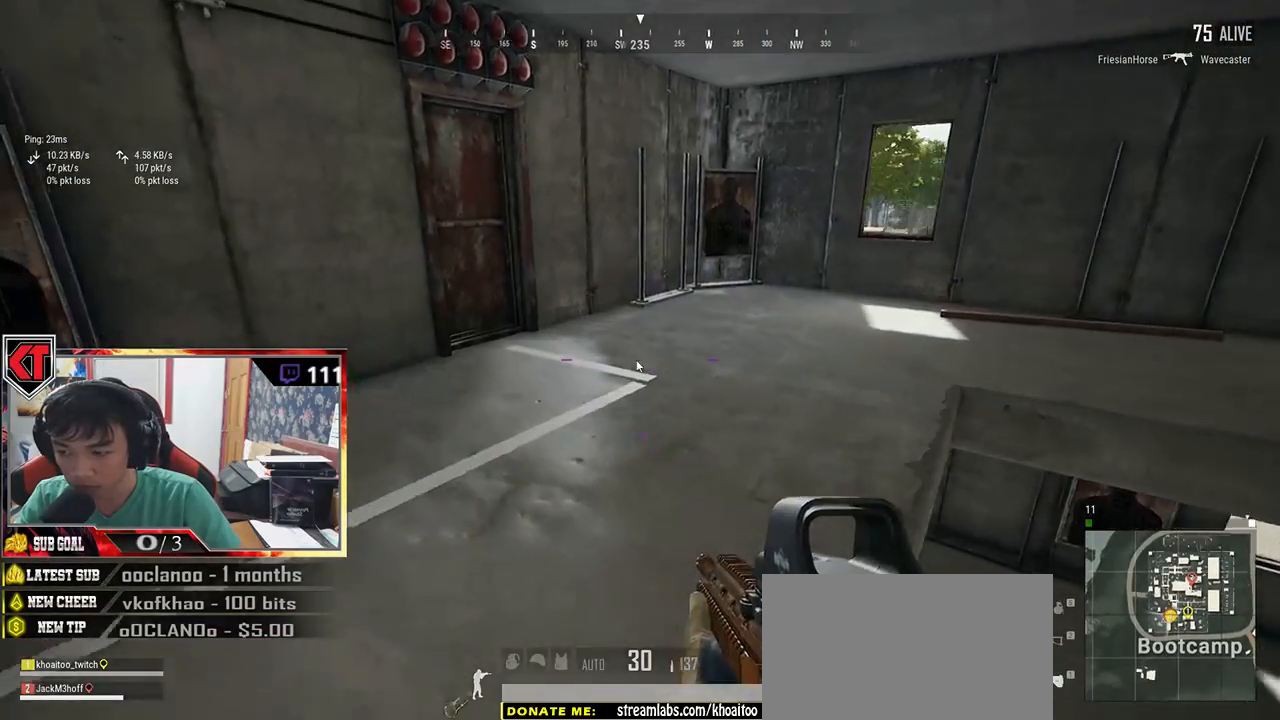
{"keys": ["a"], "mouse": [], "events": [[83, "tab", "up"], [250, "a", "down"], [250, "w", "up"]]}
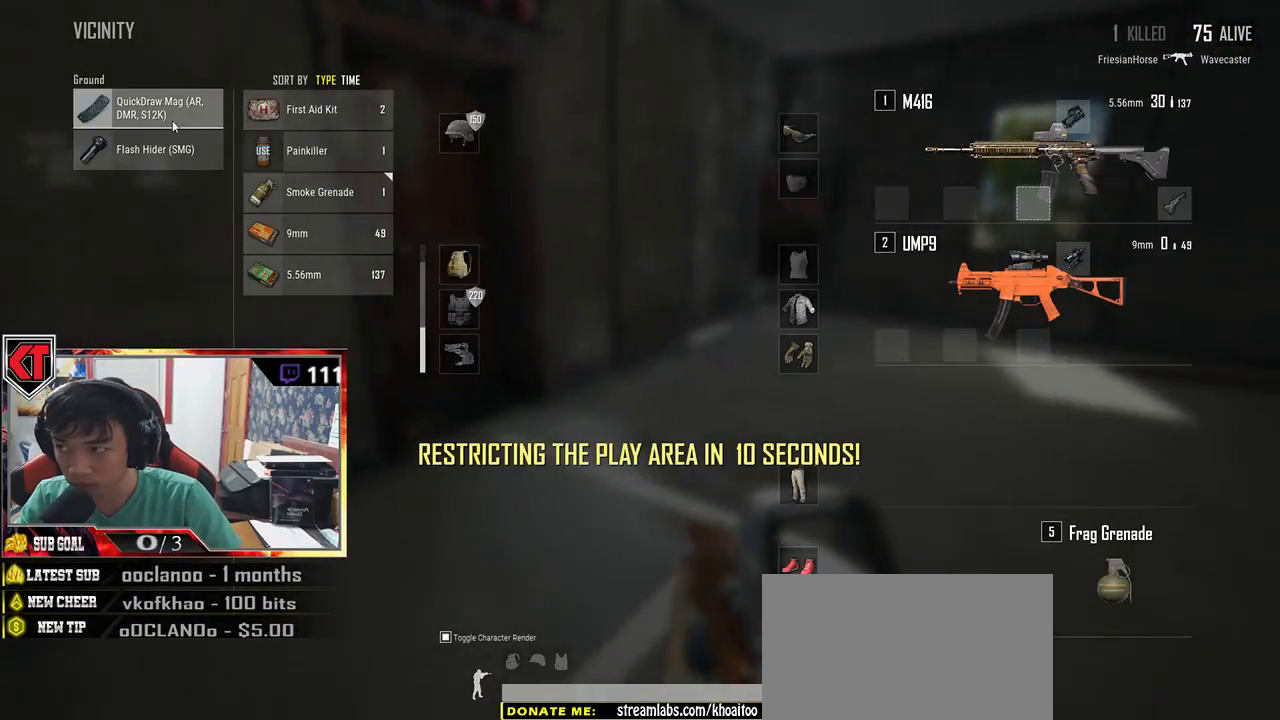
{"keys": ["tab", "w"], "mouse": [], "events": [[17, "s", "down"], [50, "a", "up"], [183, "d", "down"], [217, "s", "up"], [367, "w", "down"], [450, "tab", "down"], [483, "d", "up"]]}
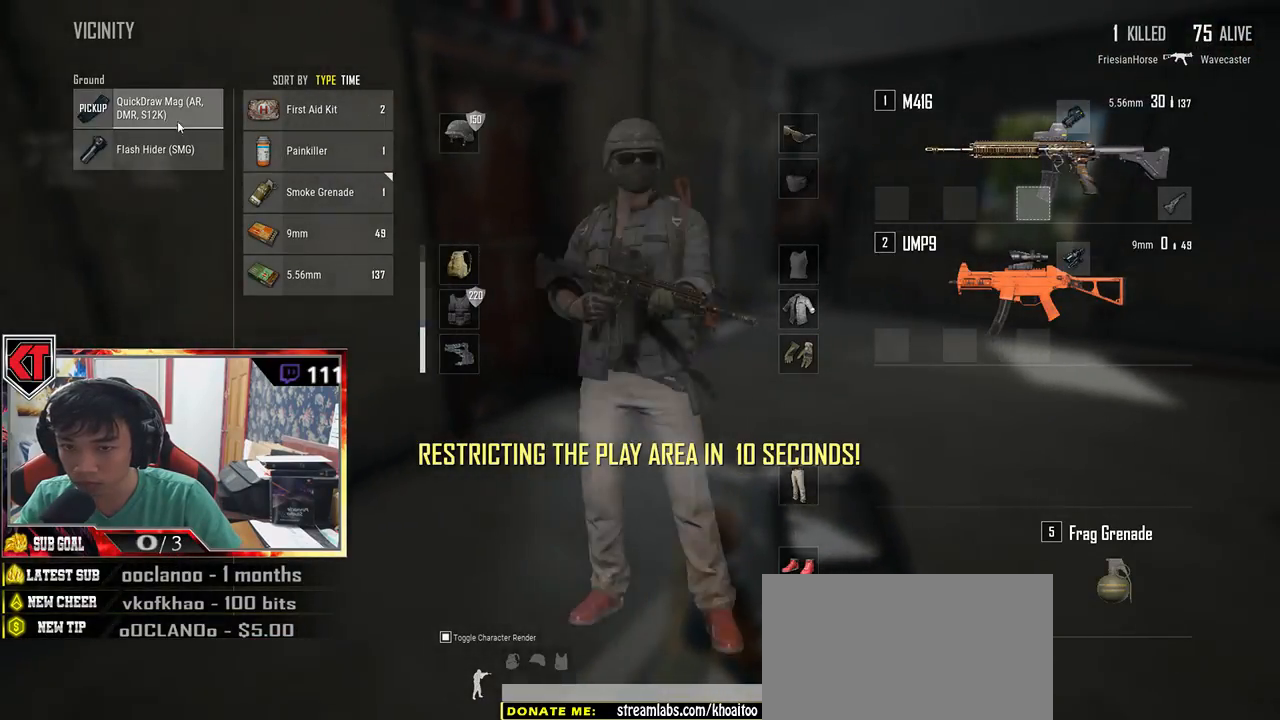
{"keys": ["s", "tab"], "mouse": [], "events": [[67, "tab", "up"], [200, "w", "up"], [300, "s", "down"], [433, "tab", "down"]]}
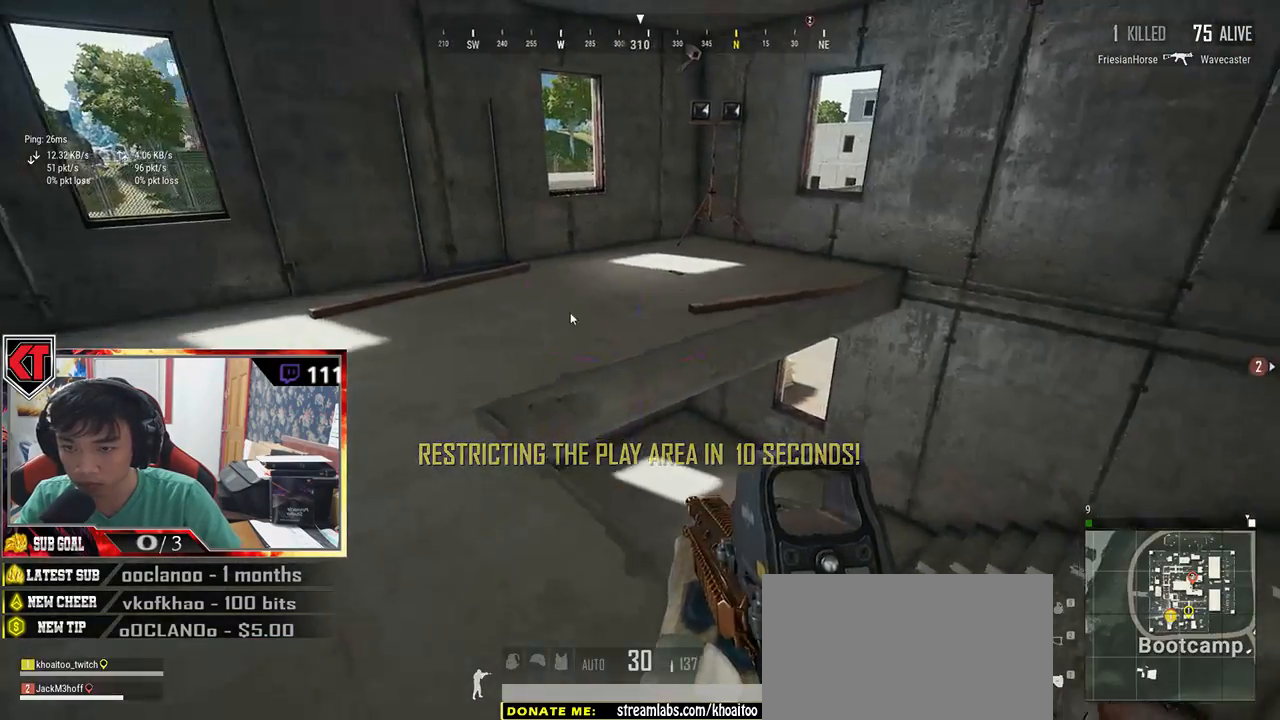
{"keys": [], "mouse": [], "events": [[33, "tab", "up"], [250, "s", "up"], [350, "mouse_left", "down"], [500, "mouse_left", "up"]]}
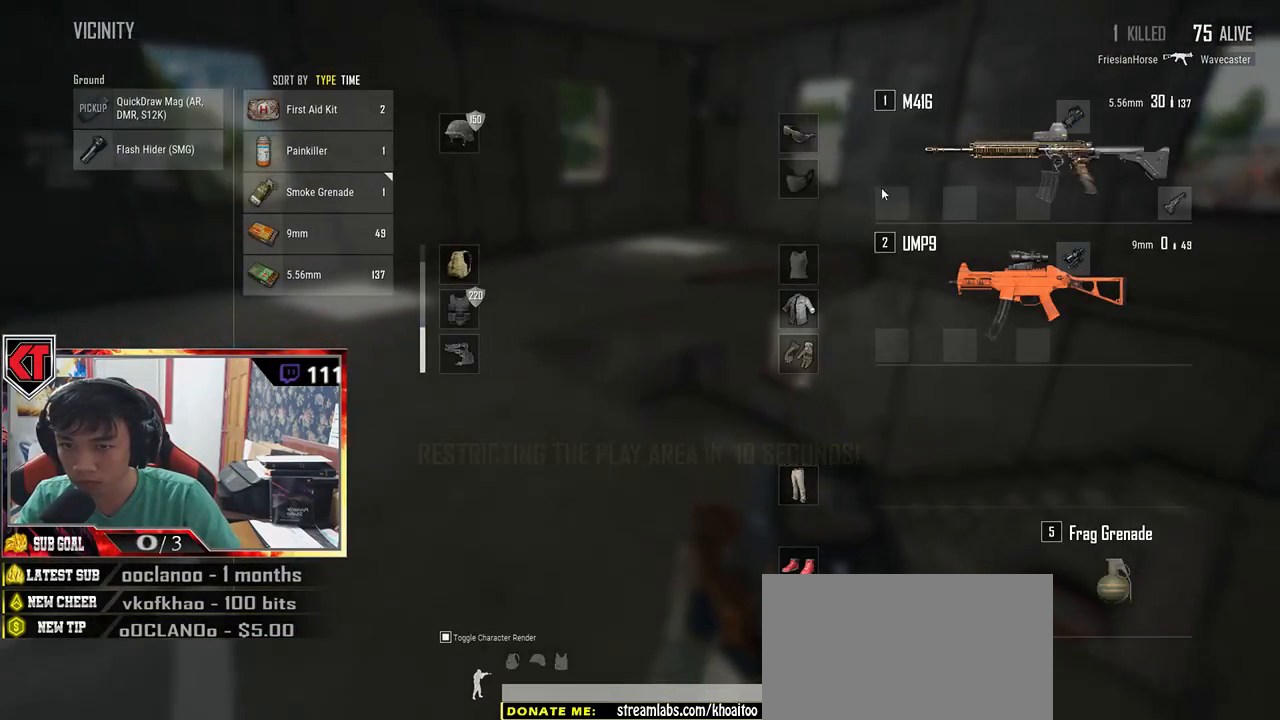
{"keys": [], "mouse": [], "events": [[50, "w", "down"], [83, "tab", "down"], [167, "tab", "up"], [483, "w", "up"]]}
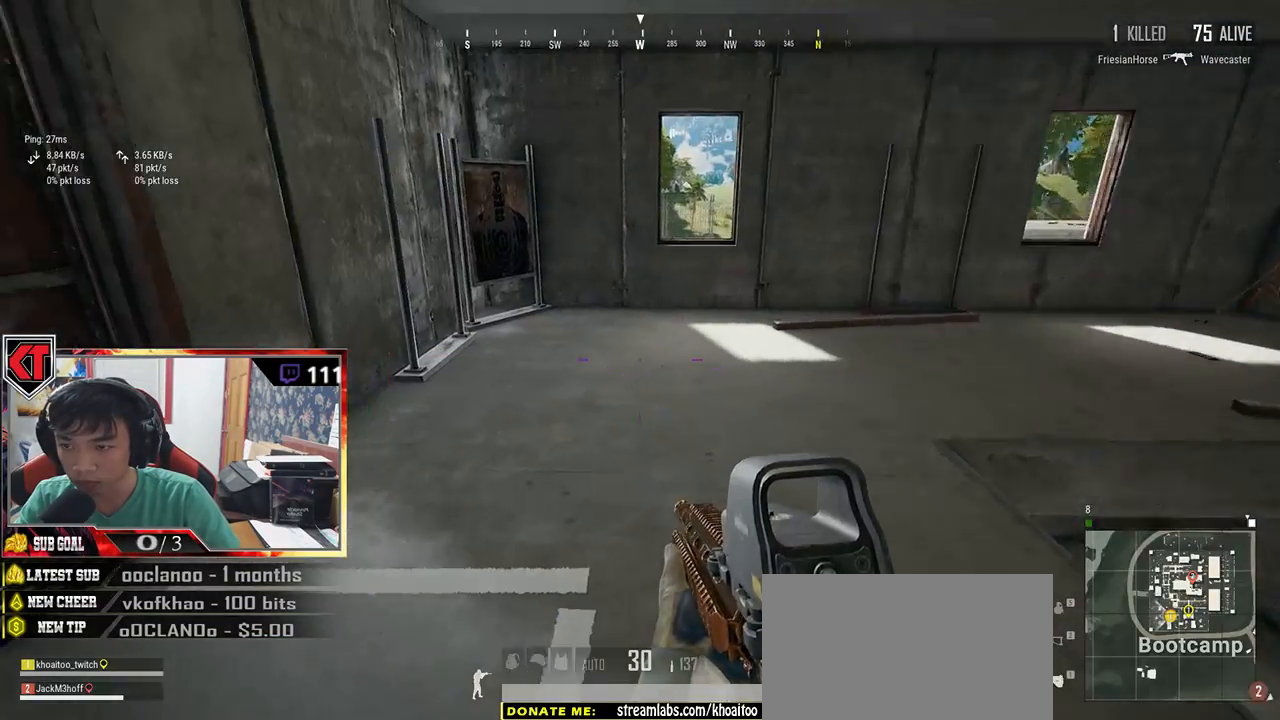
{"keys": [], "mouse": [], "events": [[83, "s", "down"], [183, "tab", "down"], [283, "tab", "up"], [450, "s", "up"]]}
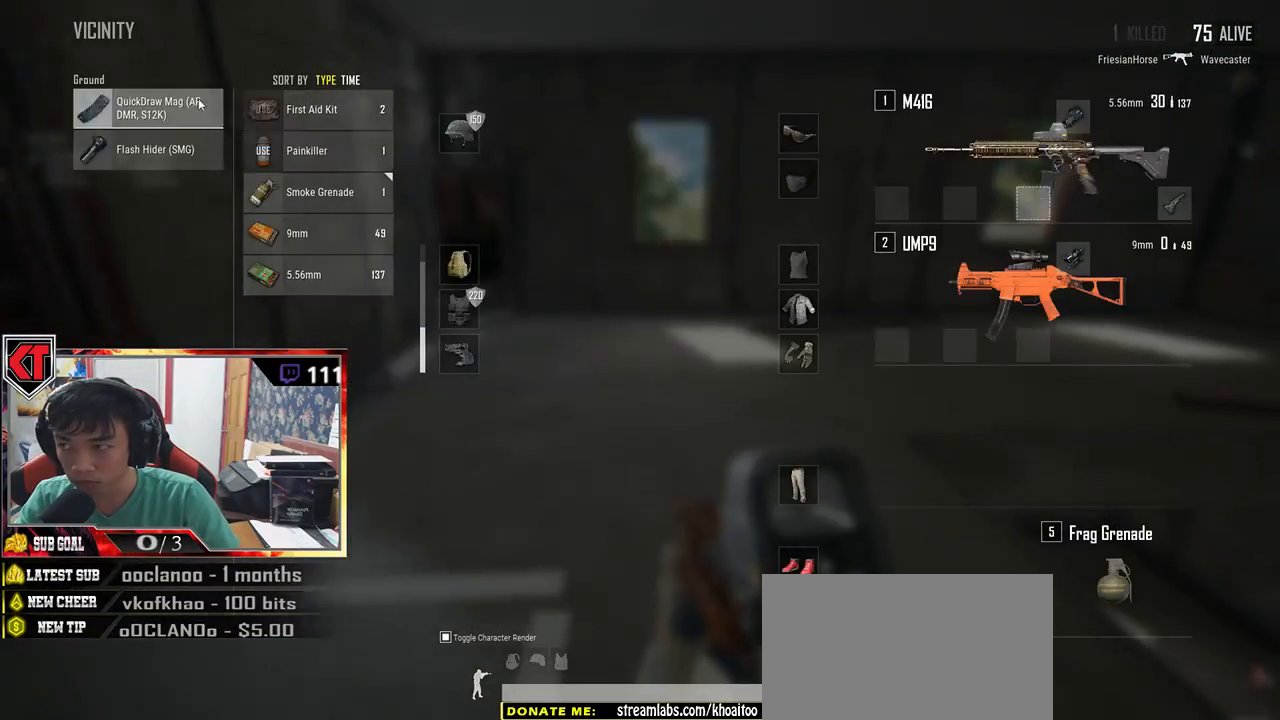
{"keys": ["w"], "mouse": [], "events": [[50, "mouse_left", "down"], [183, "mouse_left", "up"], [200, "w", "down"], [250, "tab", "down"], [367, "tab", "up"]]}
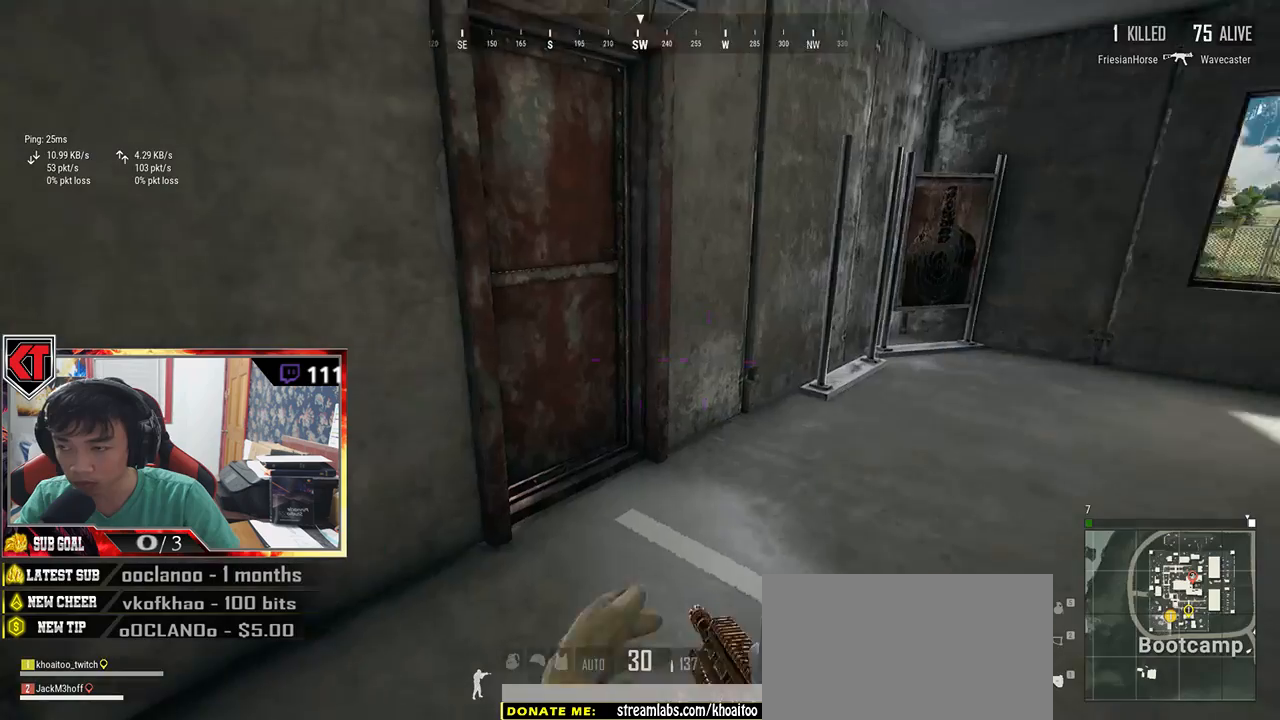
{"keys": ["f"], "mouse": [], "events": [[233, "a", "down"], [350, "f", "down"], [383, "w", "up"], [417, "f", "up"], [483, "a", "up"], [483, "f", "down"]]}
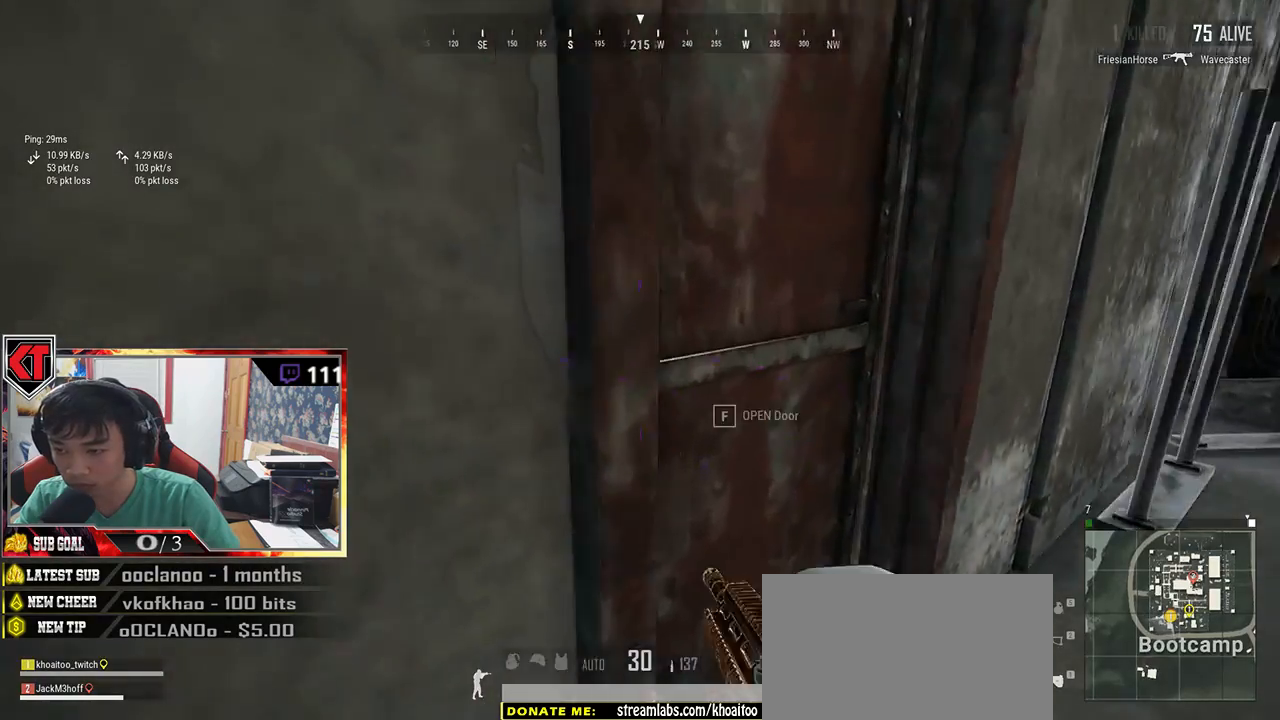
{"keys": ["d"], "mouse": [], "events": [[83, "f", "up"], [200, "d", "down"]]}
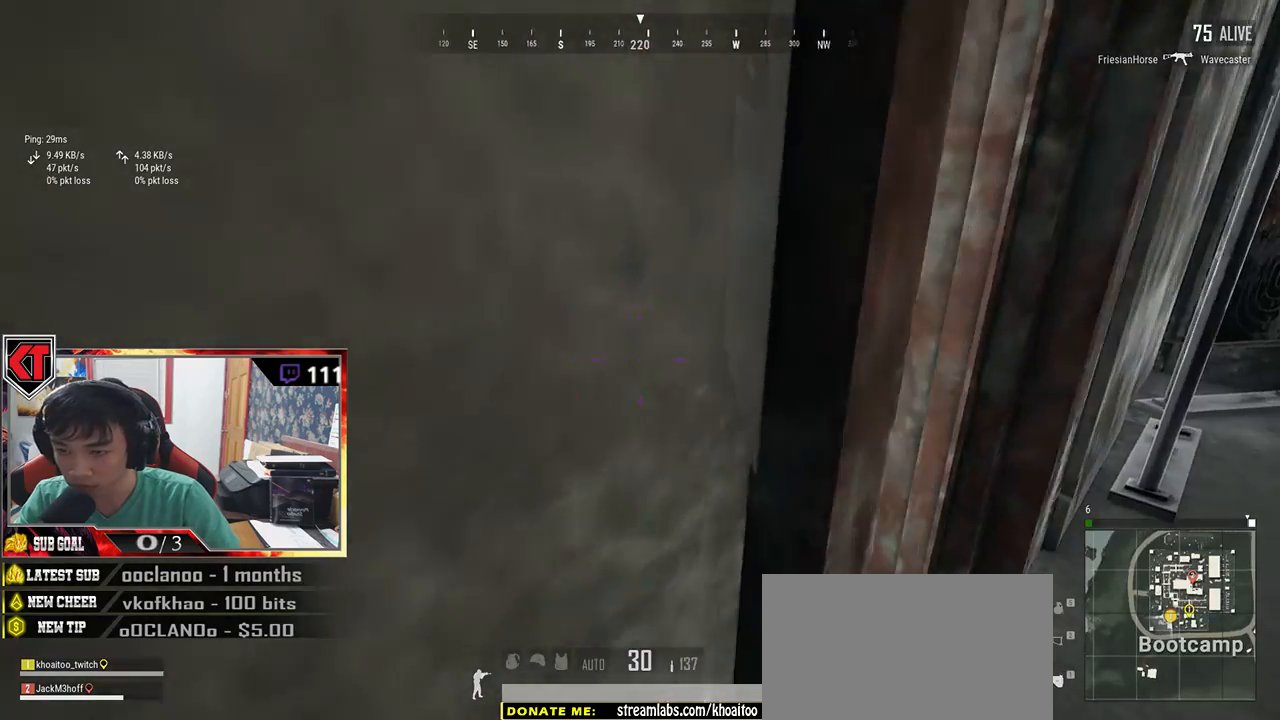
{"keys": ["w"], "mouse": [], "events": [[183, "s", "down"], [317, "s", "up"], [367, "d", "up"], [400, "w", "down"]]}
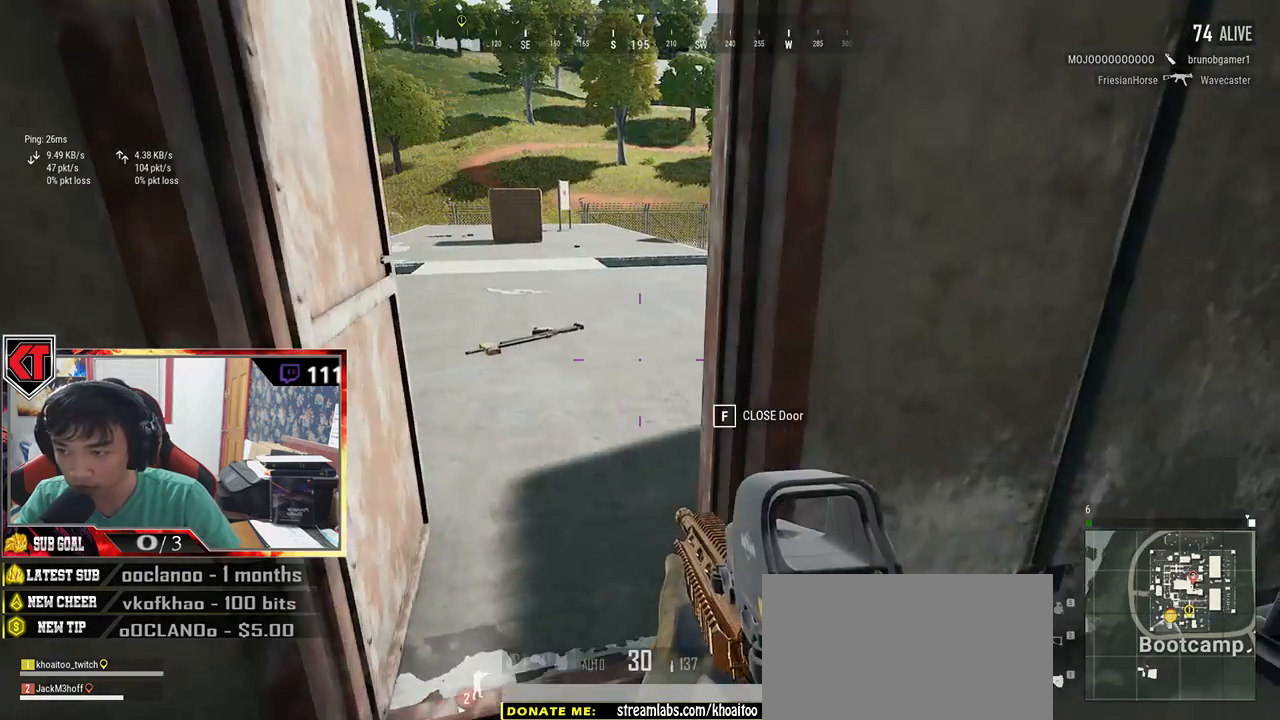
{"keys": ["d", "w"], "mouse": [], "events": [[467, "d", "down"]]}
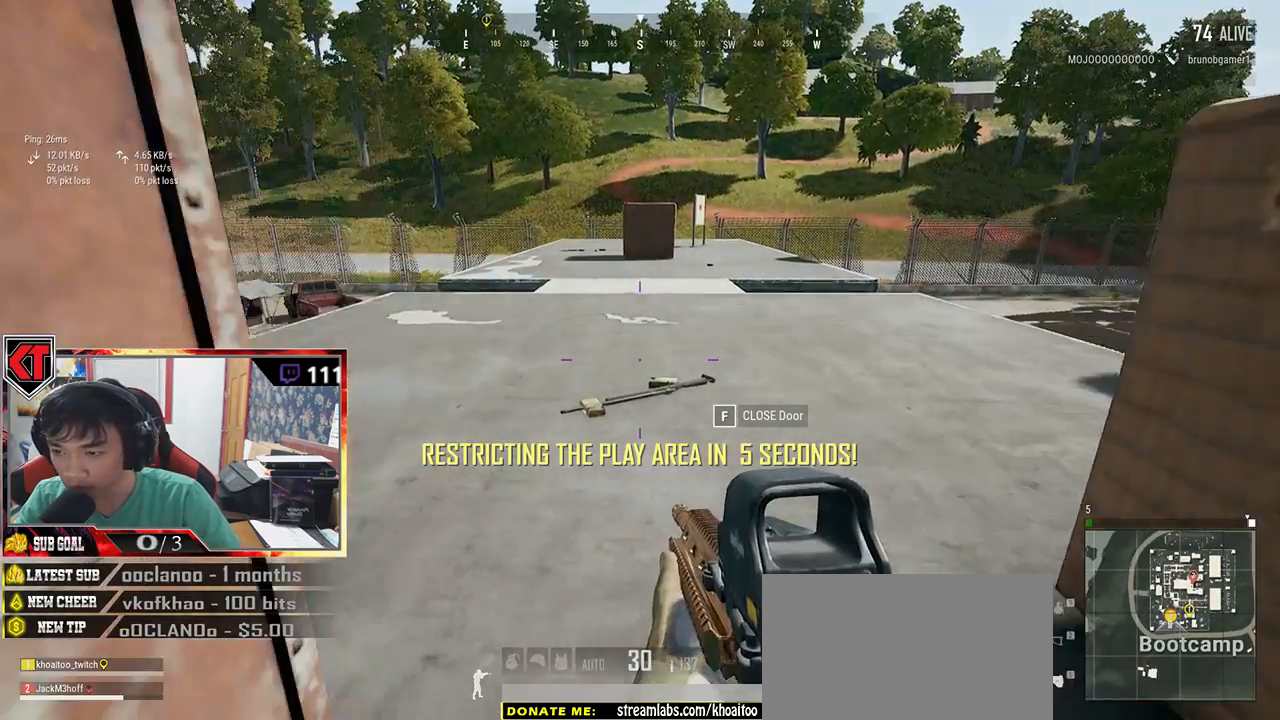
{"keys": ["d", "w"], "mouse": [], "events": [[117, "w", "up"], [250, "s", "down"], [367, "s", "up"], [467, "w", "down"]]}
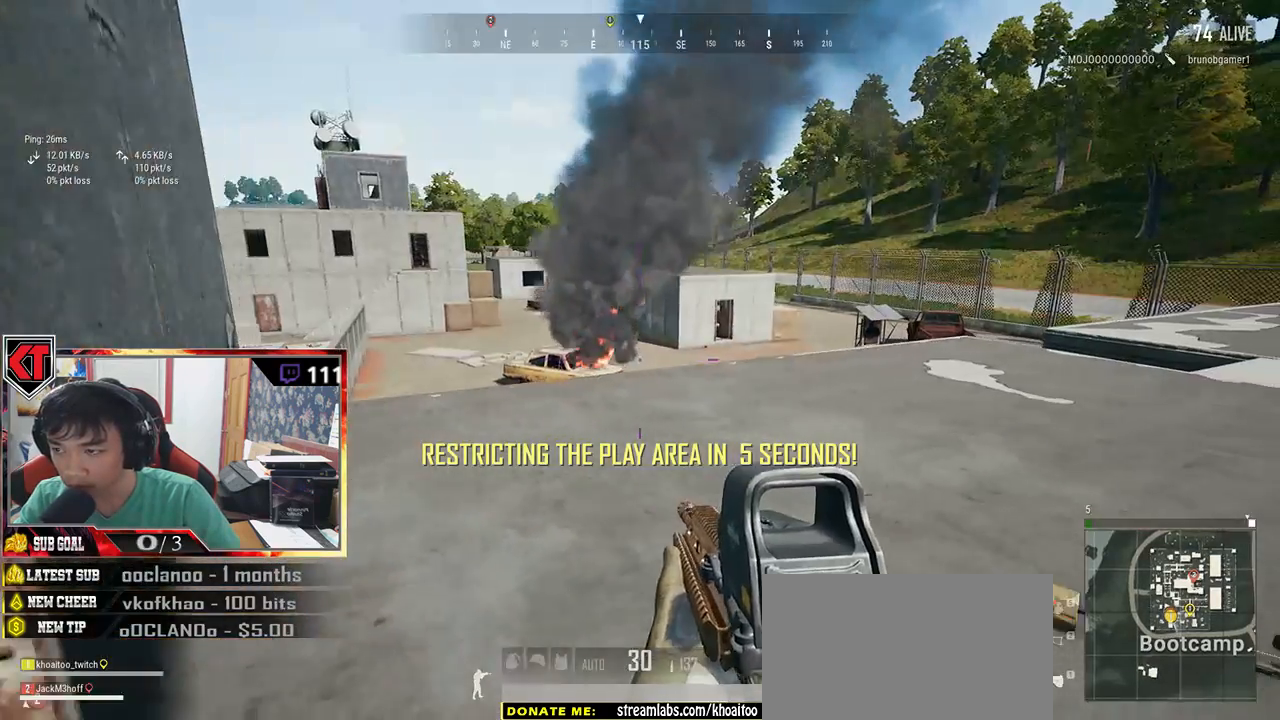
{"keys": ["a"], "mouse": [], "events": [[133, "tab", "down"], [233, "tab", "up"], [450, "a", "down"], [500, "d", "up"], [500, "w", "up"]]}
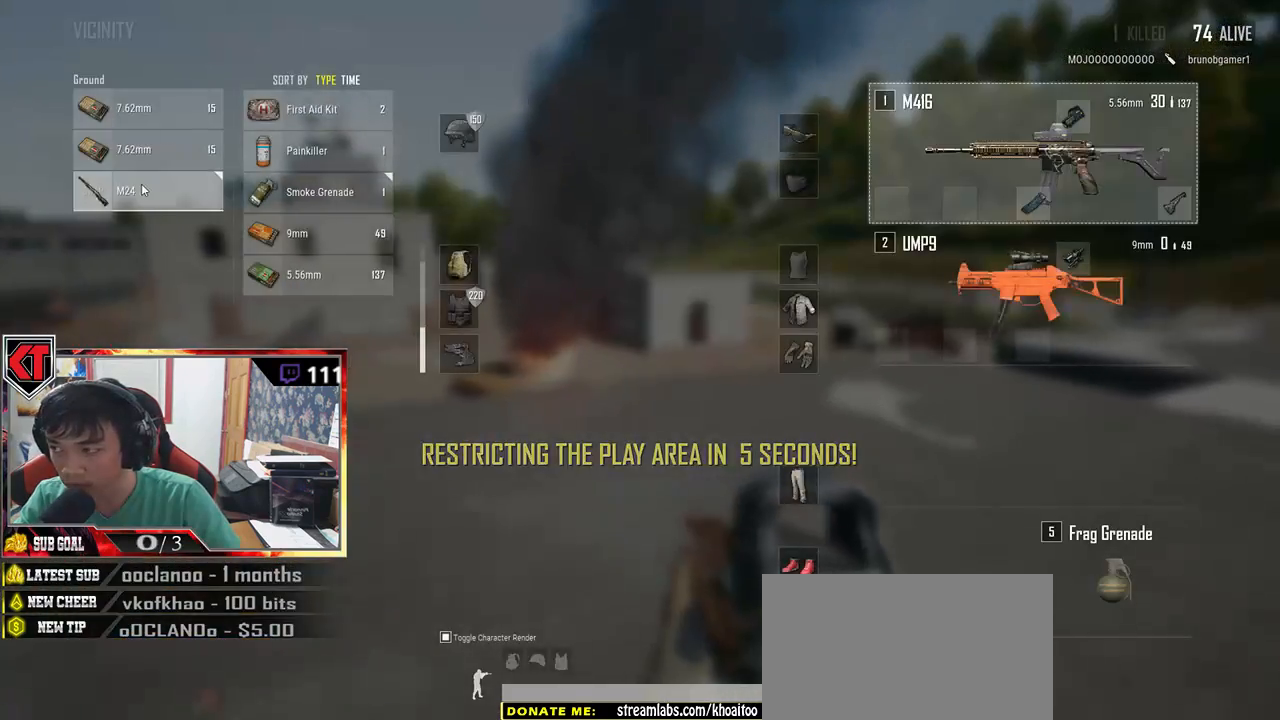
{"keys": ["a"], "mouse": [], "events": [[183, "mouse_left", "down"], [233, "s", "down"], [250, "a", "up"], [317, "d", "down"], [333, "s", "up"], [417, "mouse_left", "up"], [483, "a", "down"], [483, "d", "up"]]}
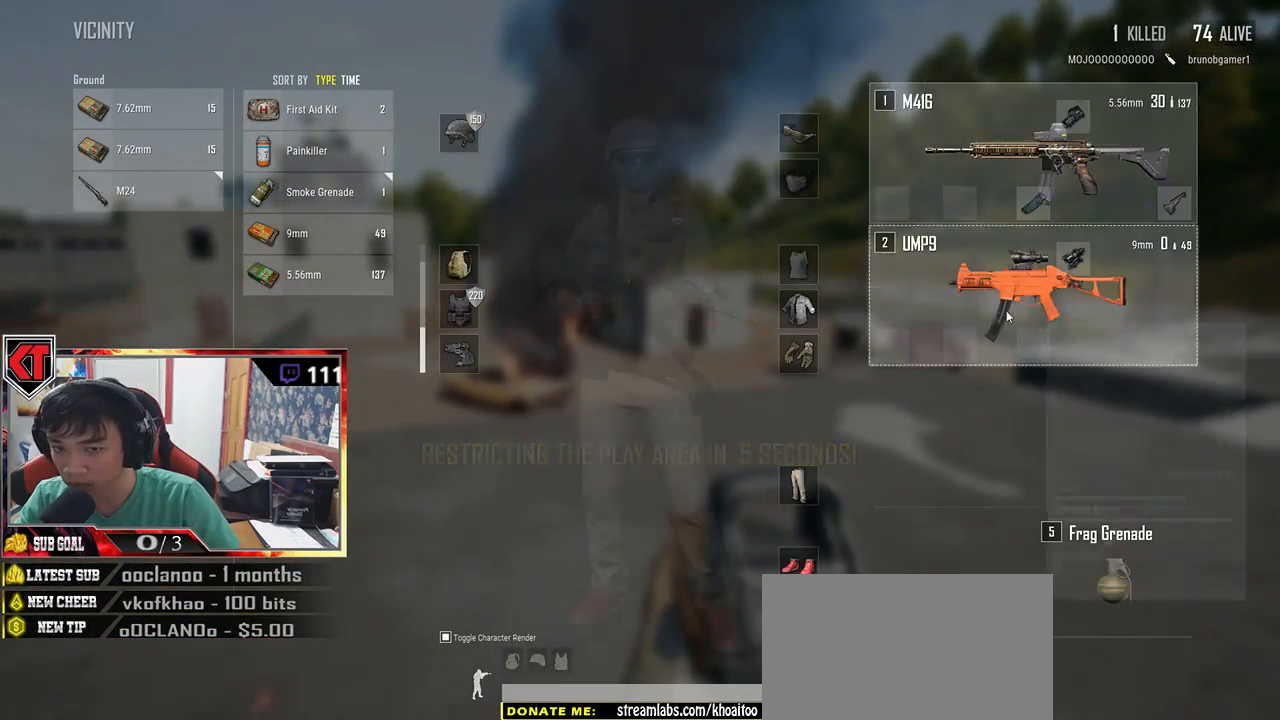
{"keys": ["d"], "mouse": [], "events": [[150, "s", "down"], [350, "s", "up"], [400, "a", "up"], [433, "d", "down"]]}
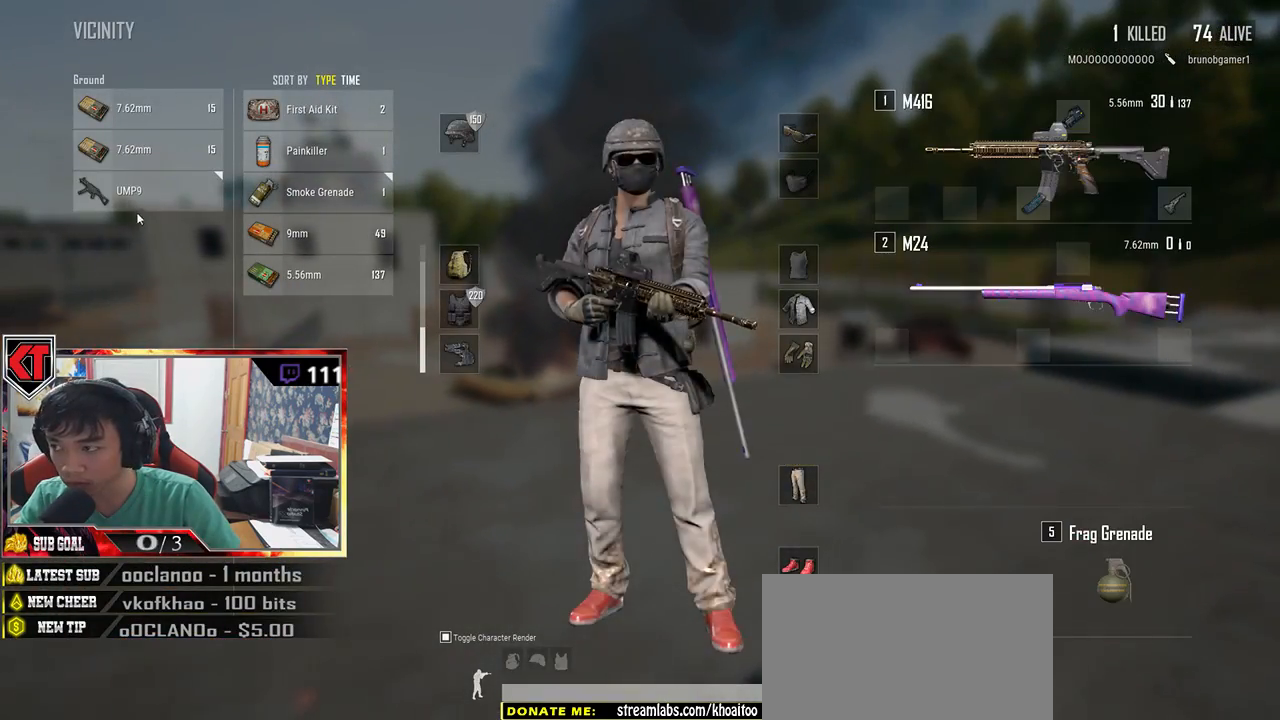
{"keys": ["a"], "mouse": [], "events": [[133, "mouse_left", "down"], [250, "a", "down"], [283, "d", "up"], [450, "mouse_left", "up"]]}
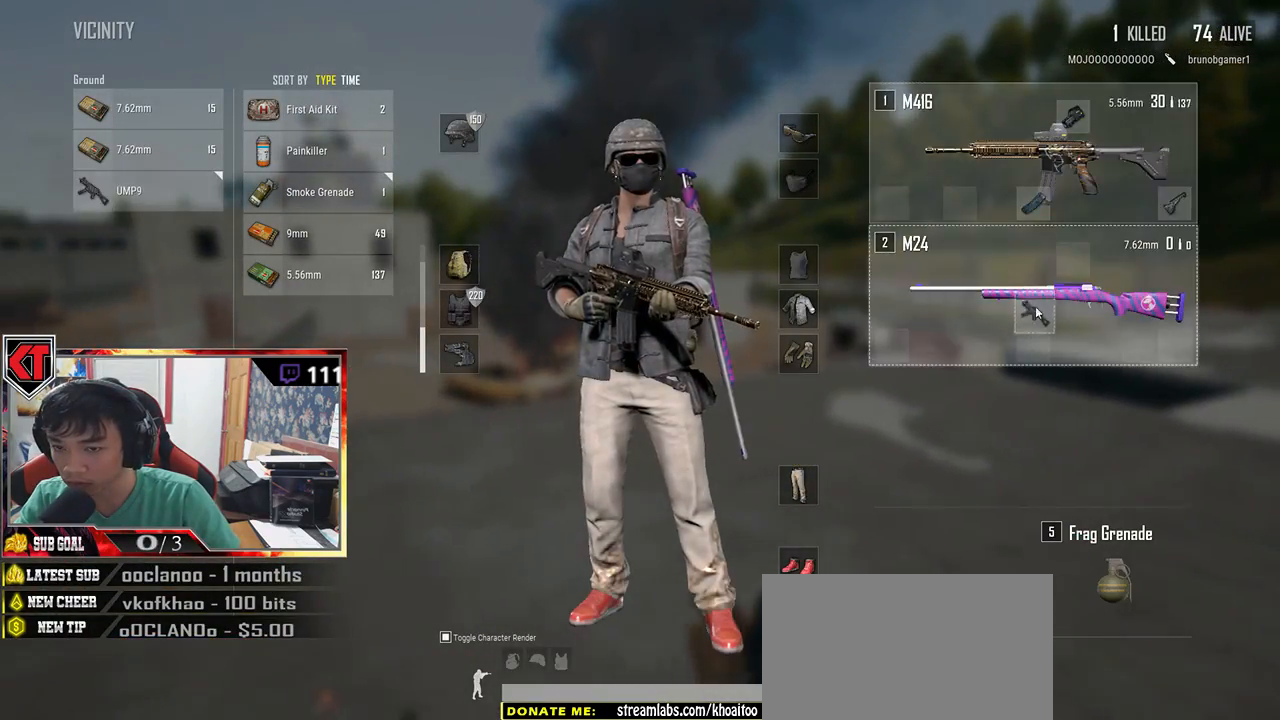
{"keys": ["a"], "mouse": [], "events": [[33, "a", "up"], [33, "d", "down"], [283, "mouse_right", "down"], [333, "a", "down"], [350, "mouse_right", "up"], [367, "d", "up"]]}